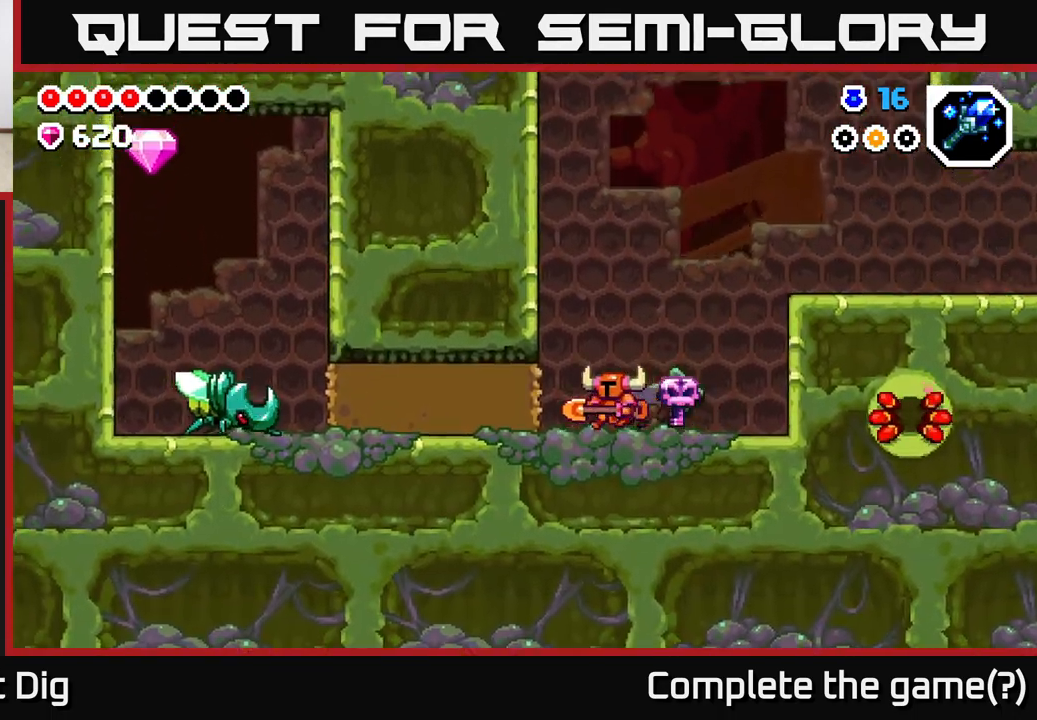
Gameplay with a controller (Xbox layout); each line is a JSON object with the inputs held at the frame after it. "events" lists button and stick changes between this image and that frame as [ms after this image, input, new state], when the widget could be followed in between.
{"buttons": [], "left_stick": "center", "right_stick": "center", "events": [[217, "DPAD_LEFT", "up"]]}
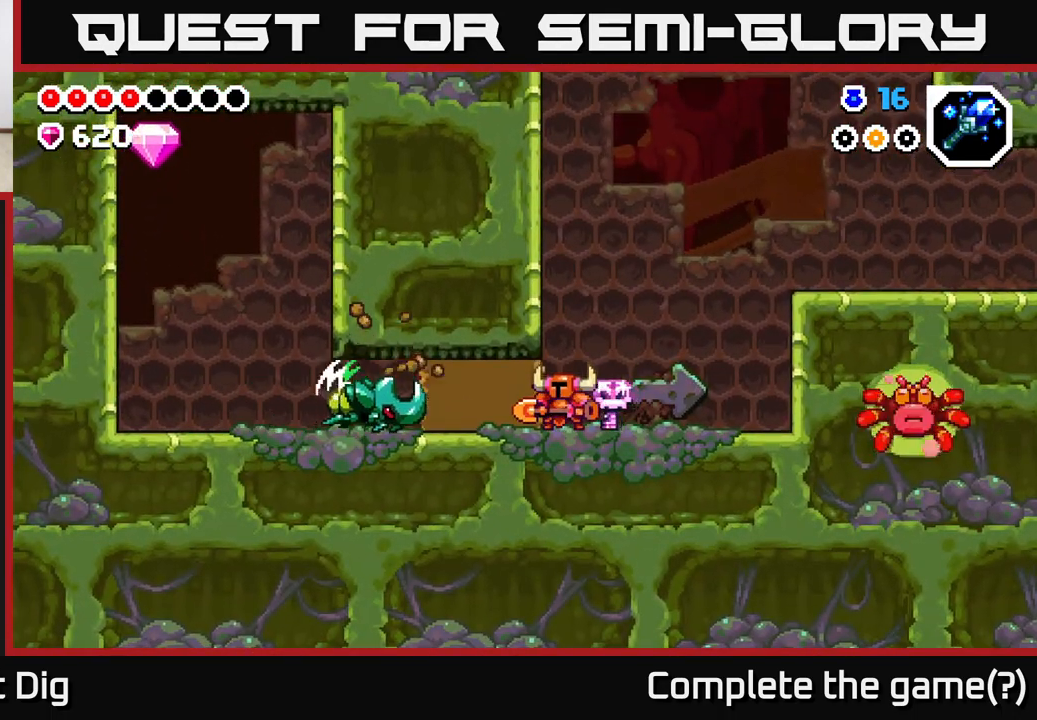
{"buttons": ["A", "DPAD_RIGHT"], "left_stick": "center", "right_stick": "center", "events": [[67, "DPAD_RIGHT", "down"], [133, "A", "down"]]}
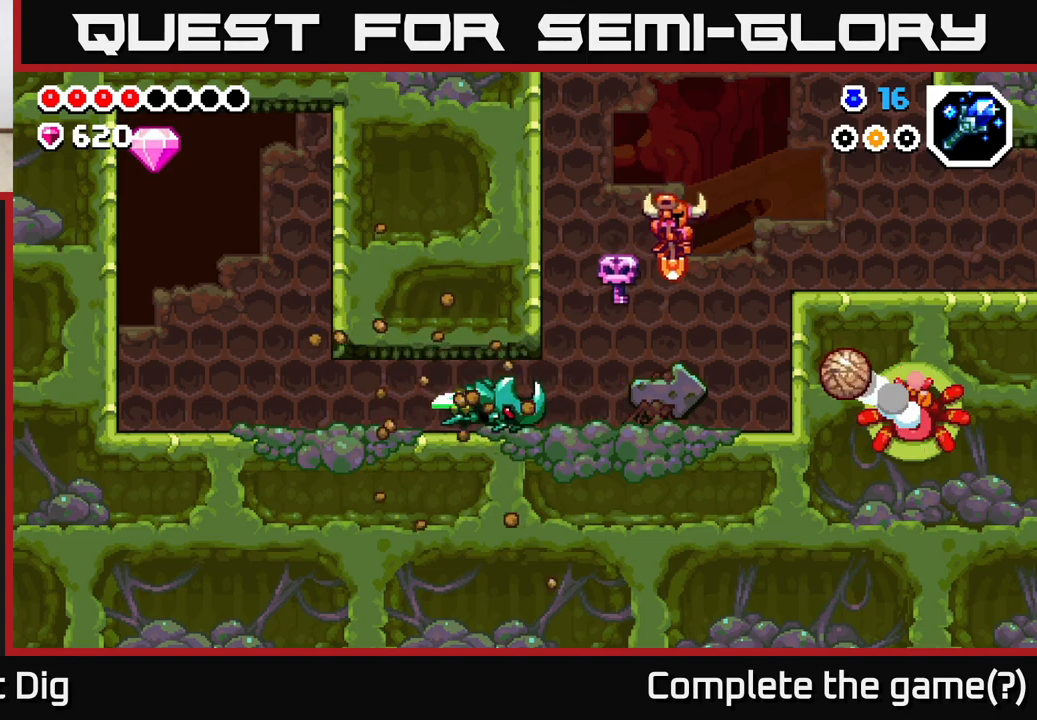
{"buttons": ["DPAD_LEFT"], "left_stick": "center", "right_stick": "center", "events": [[183, "A", "up"], [300, "A", "down"], [400, "DPAD_RIGHT", "up"], [450, "DPAD_LEFT", "down"], [500, "A", "up"]]}
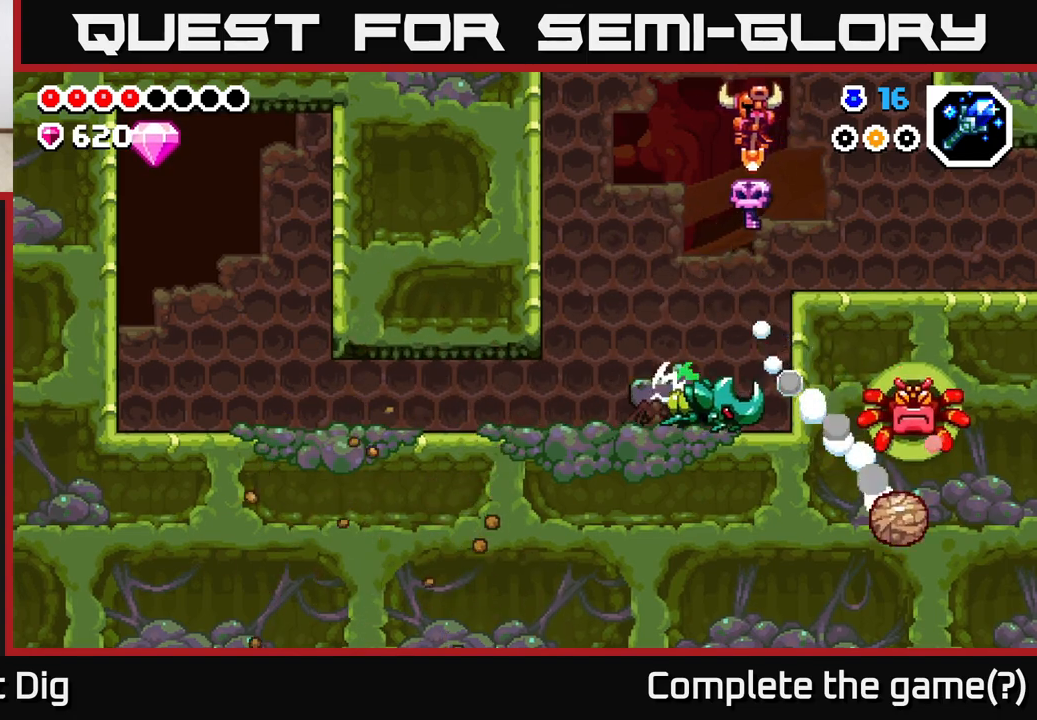
{"buttons": ["DPAD_LEFT"], "left_stick": "center", "right_stick": "center", "events": [[117, "DPAD_LEFT", "up"], [183, "DPAD_RIGHT", "down"], [350, "DPAD_RIGHT", "up"], [383, "DPAD_LEFT", "down"]]}
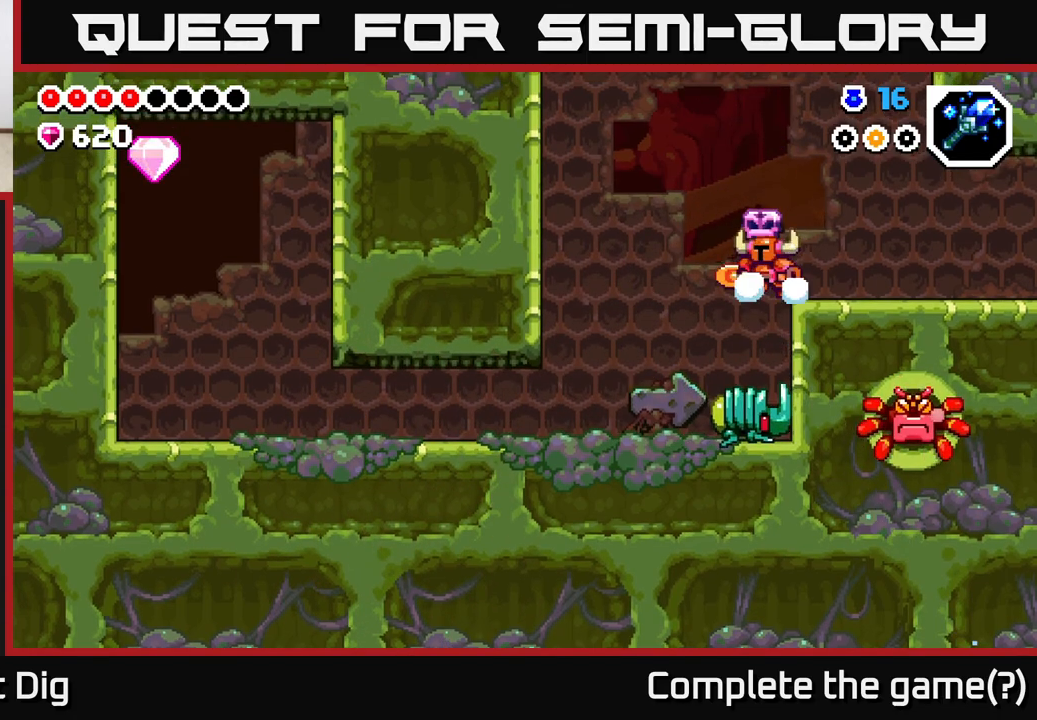
{"buttons": ["DPAD_LEFT"], "left_stick": "center", "right_stick": "center", "events": [[367, "DPAD_LEFT", "up"], [400, "DPAD_RIGHT", "down"], [450, "DPAD_RIGHT", "up"], [500, "DPAD_LEFT", "down"]]}
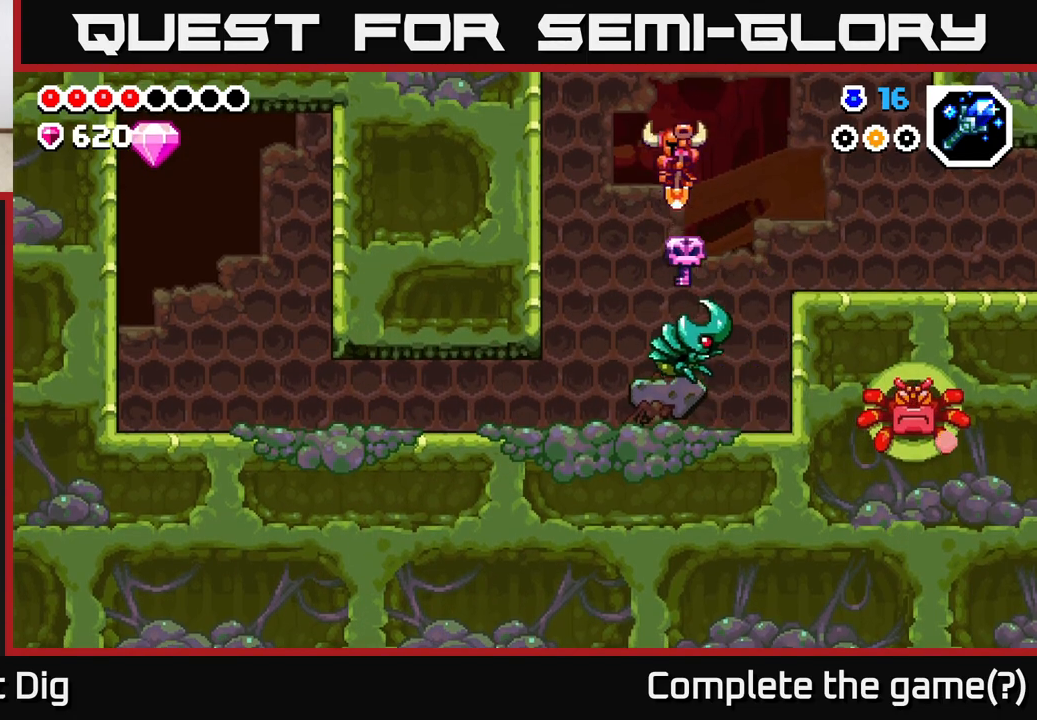
{"buttons": [], "left_stick": "center", "right_stick": "center", "events": [[200, "DPAD_LEFT", "up"], [233, "DPAD_RIGHT", "down"], [333, "DPAD_RIGHT", "up"]]}
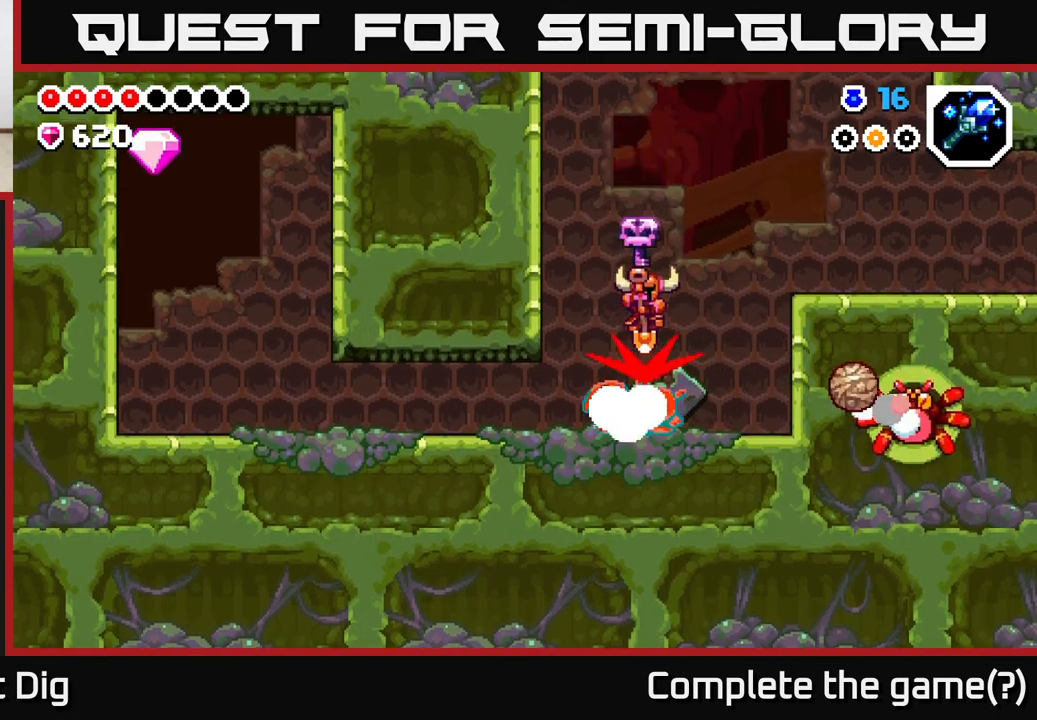
{"buttons": ["DPAD_LEFT"], "left_stick": "center", "right_stick": "center", "events": [[317, "DPAD_RIGHT", "down"], [433, "DPAD_RIGHT", "up"], [450, "DPAD_LEFT", "down"]]}
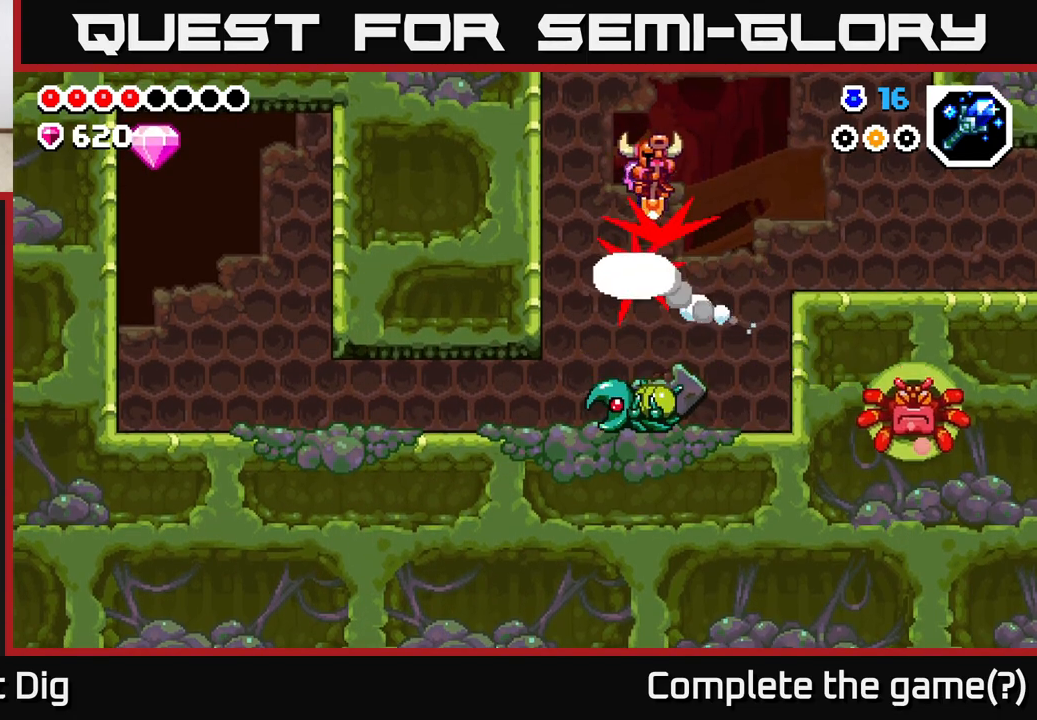
{"buttons": [], "left_stick": "center", "right_stick": "center", "events": [[117, "DPAD_LEFT", "up"]]}
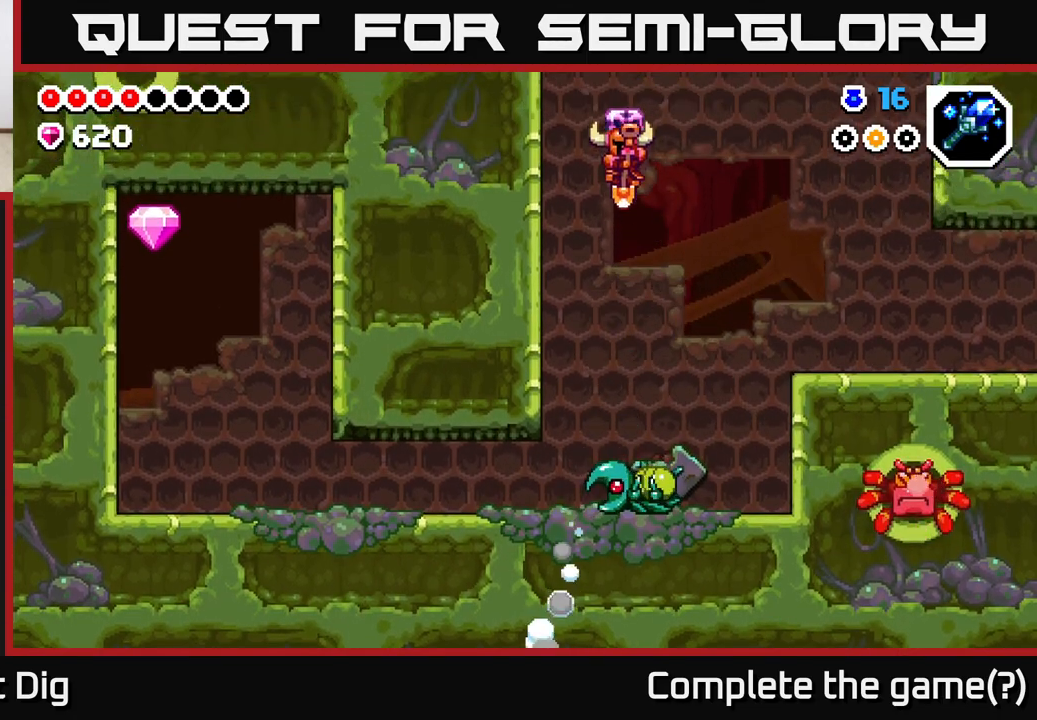
{"buttons": [], "left_stick": "center", "right_stick": "center", "events": [[217, "DPAD_RIGHT", "down"], [283, "DPAD_RIGHT", "up"]]}
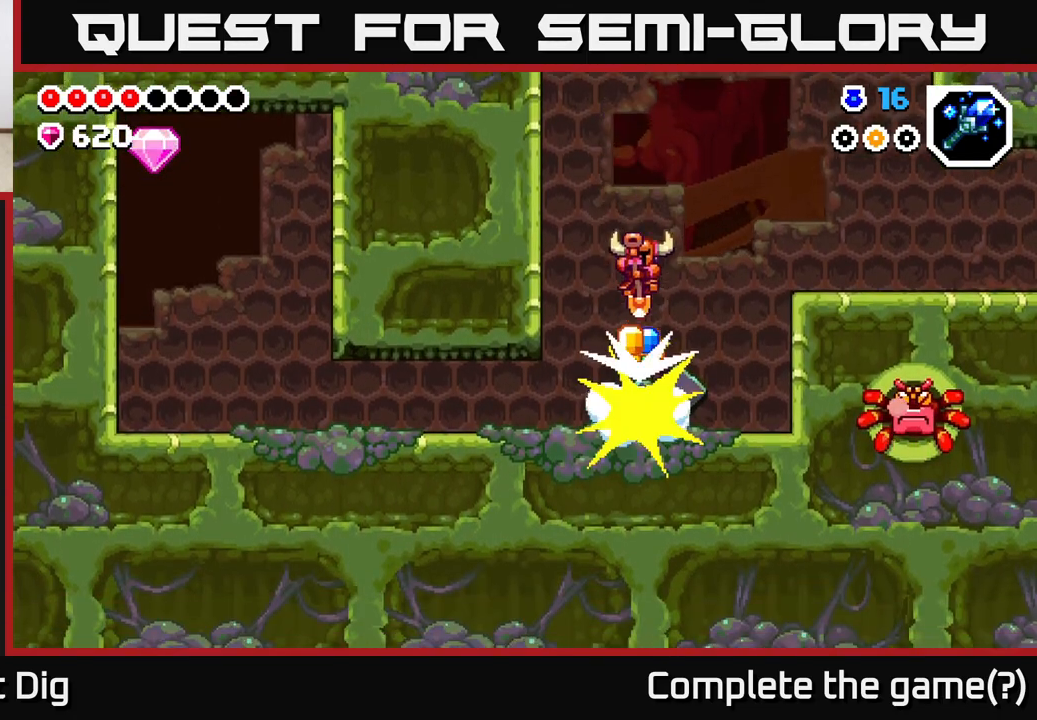
{"buttons": ["DPAD_RIGHT"], "left_stick": "center", "right_stick": "center", "events": [[400, "DPAD_RIGHT", "down"]]}
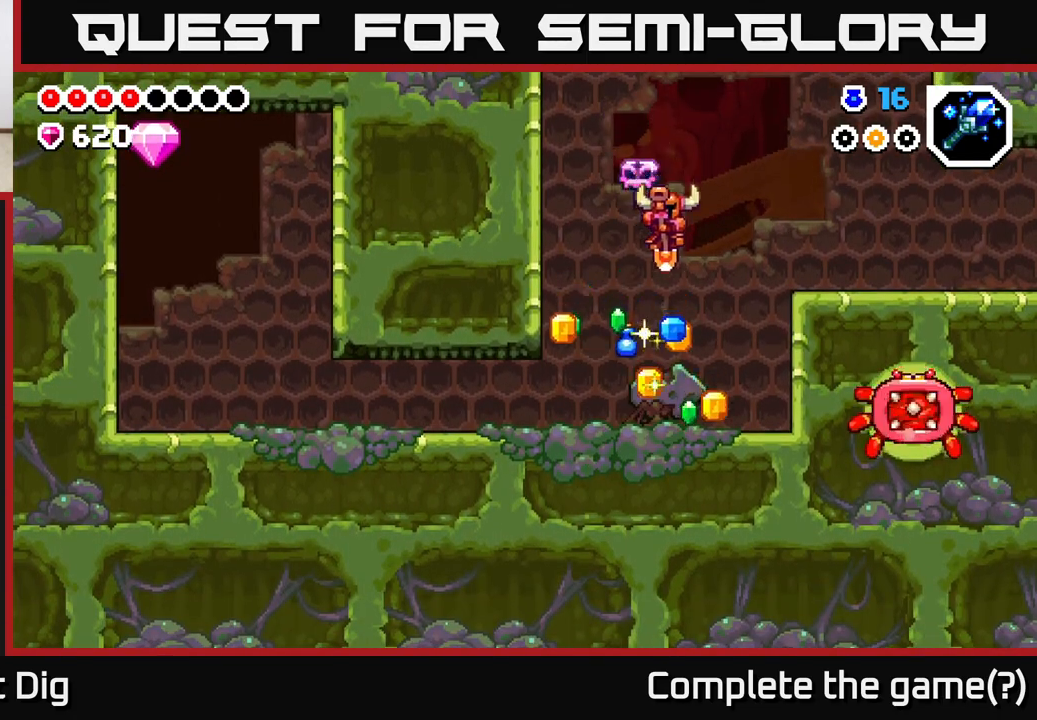
{"buttons": ["DPAD_LEFT"], "left_stick": "center", "right_stick": "center", "events": [[133, "DPAD_RIGHT", "up"], [167, "DPAD_LEFT", "down"]]}
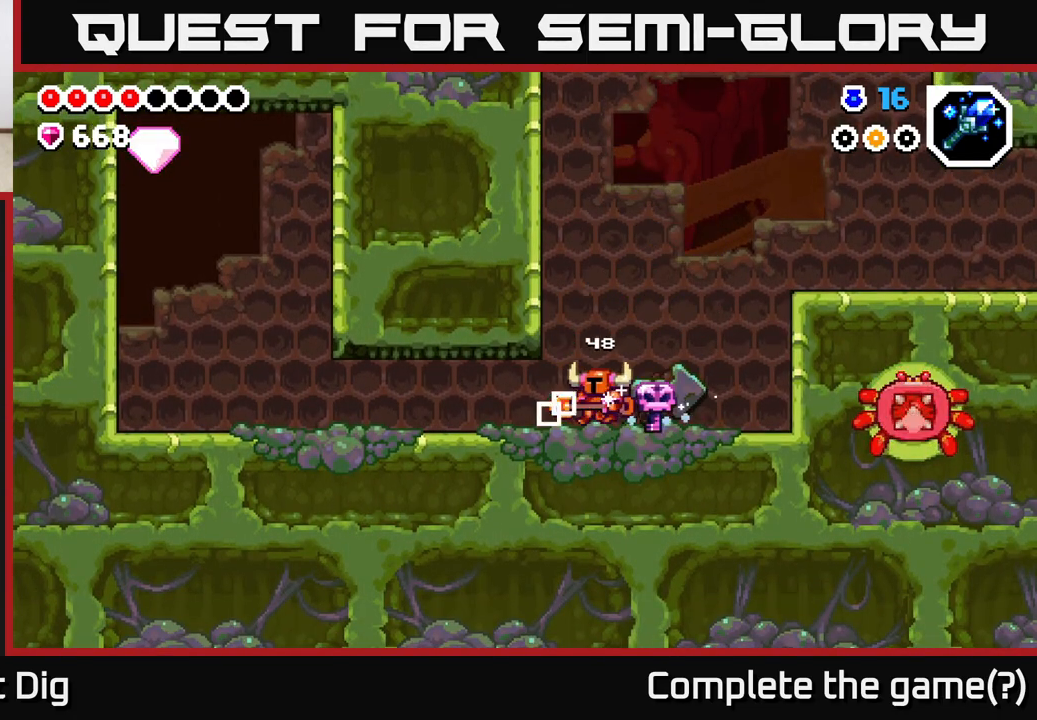
{"buttons": ["DPAD_LEFT"], "left_stick": "center", "right_stick": "center", "events": []}
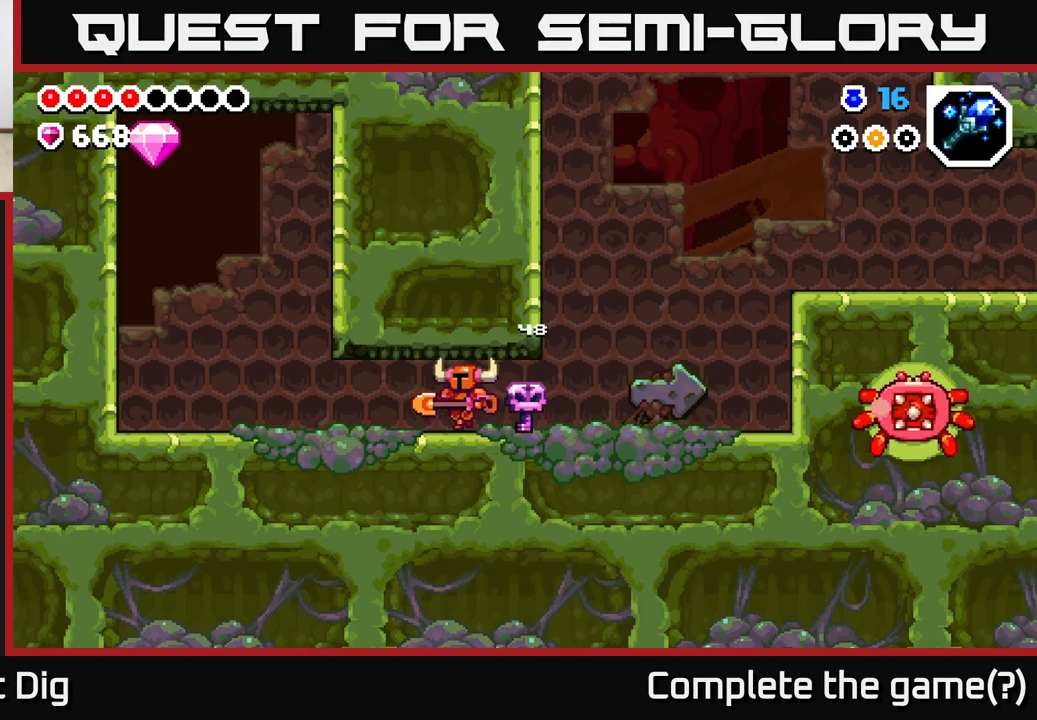
{"buttons": ["DPAD_LEFT"], "left_stick": "center", "right_stick": "center", "events": []}
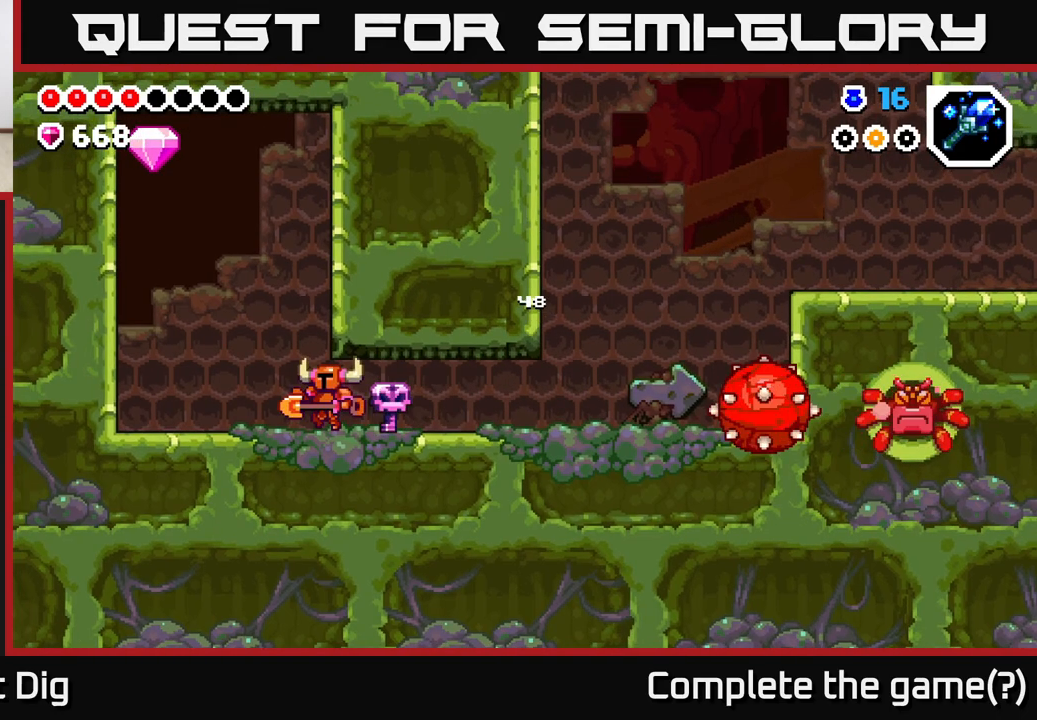
{"buttons": ["DPAD_LEFT"], "left_stick": "center", "right_stick": "center", "events": []}
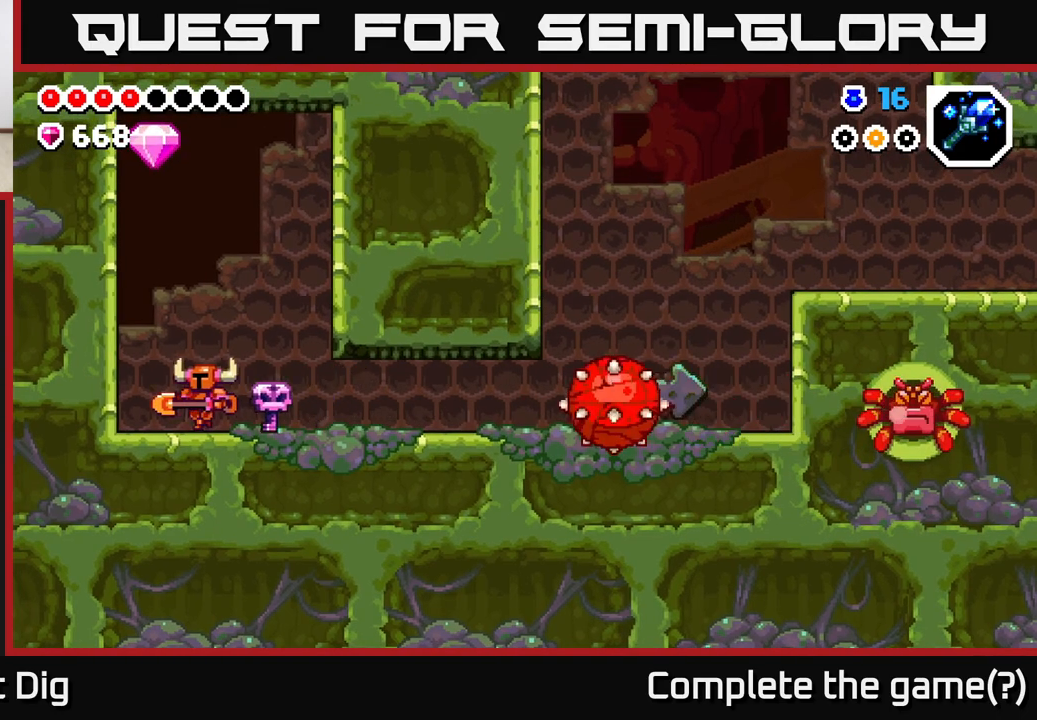
{"buttons": [], "left_stick": "center", "right_stick": "center", "events": [[167, "DPAD_LEFT", "up"]]}
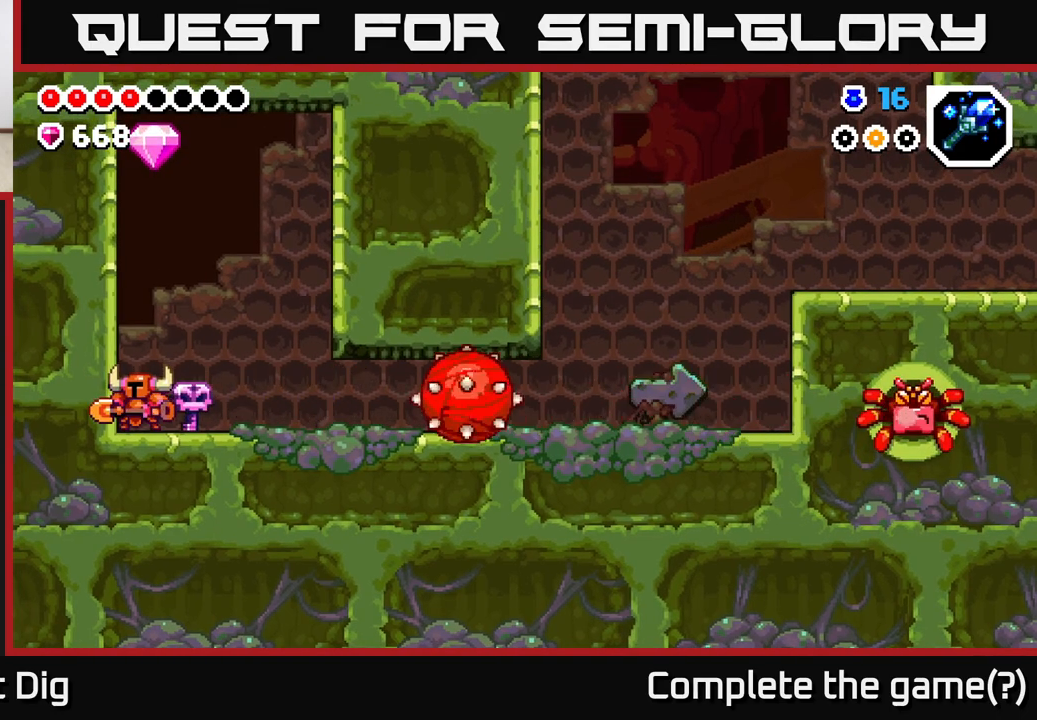
{"buttons": ["A", "DPAD_RIGHT"], "left_stick": "center", "right_stick": "center", "events": [[417, "A", "down"], [467, "DPAD_RIGHT", "down"]]}
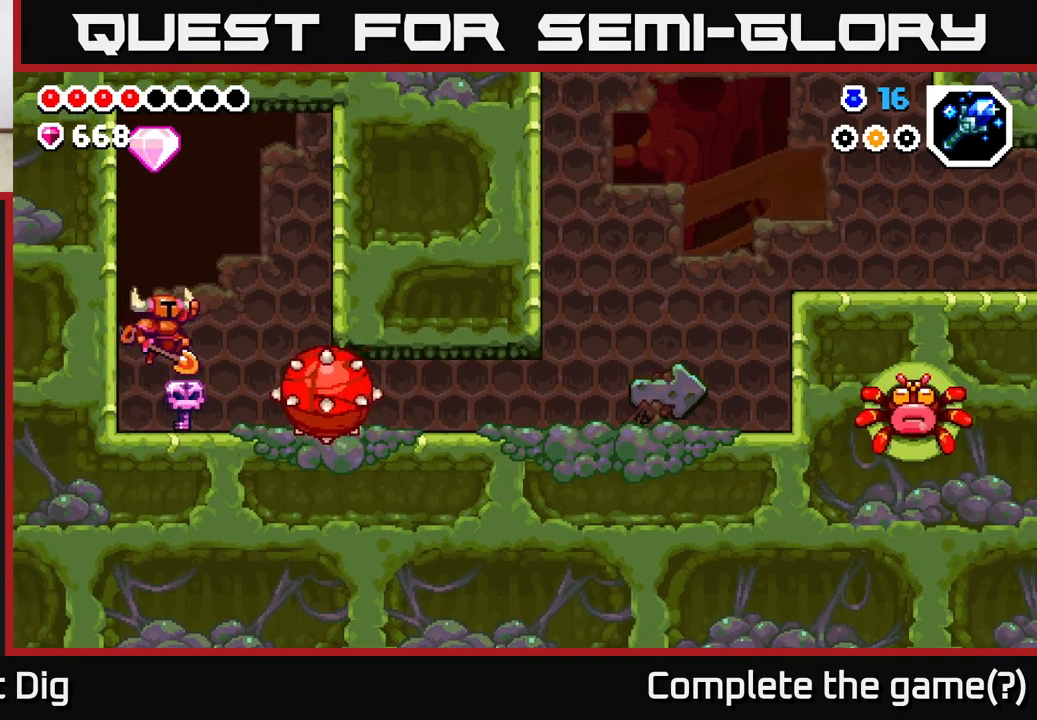
{"buttons": ["A", "DPAD_LEFT"], "left_stick": "center", "right_stick": "center", "events": [[183, "A", "up"], [250, "DPAD_RIGHT", "up"], [283, "A", "down"], [300, "DPAD_LEFT", "down"], [400, "DPAD_LEFT", "up"], [500, "DPAD_LEFT", "down"]]}
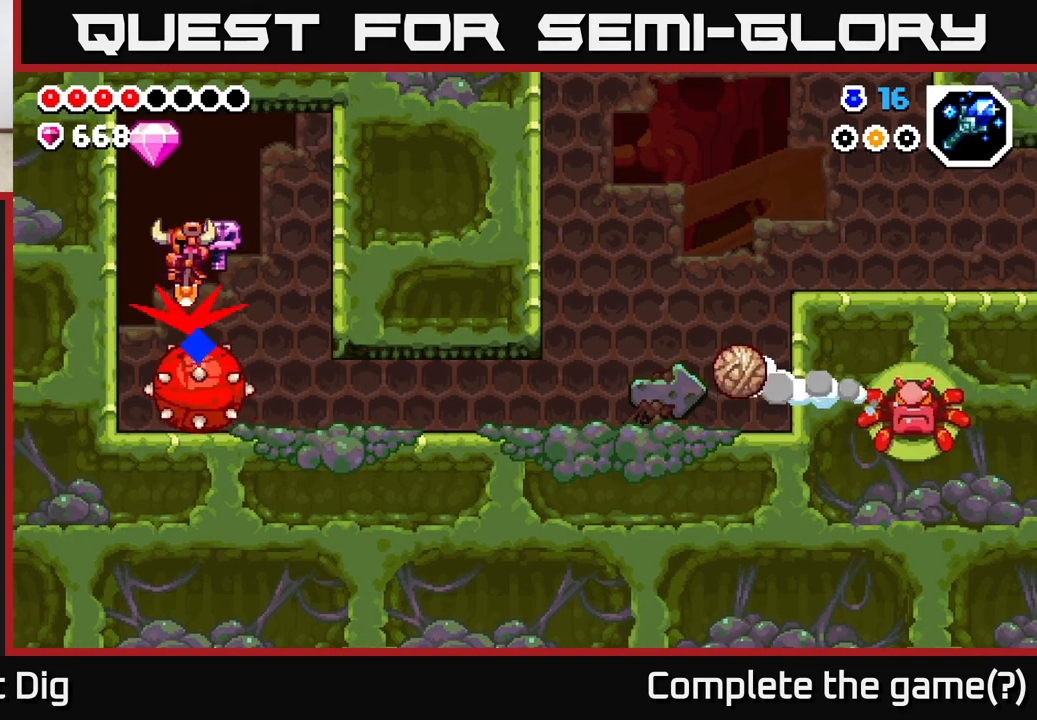
{"buttons": ["DPAD_RIGHT"], "left_stick": "center", "right_stick": "center", "events": [[300, "DPAD_LEFT", "up"], [333, "DPAD_RIGHT", "down"], [367, "A", "up"]]}
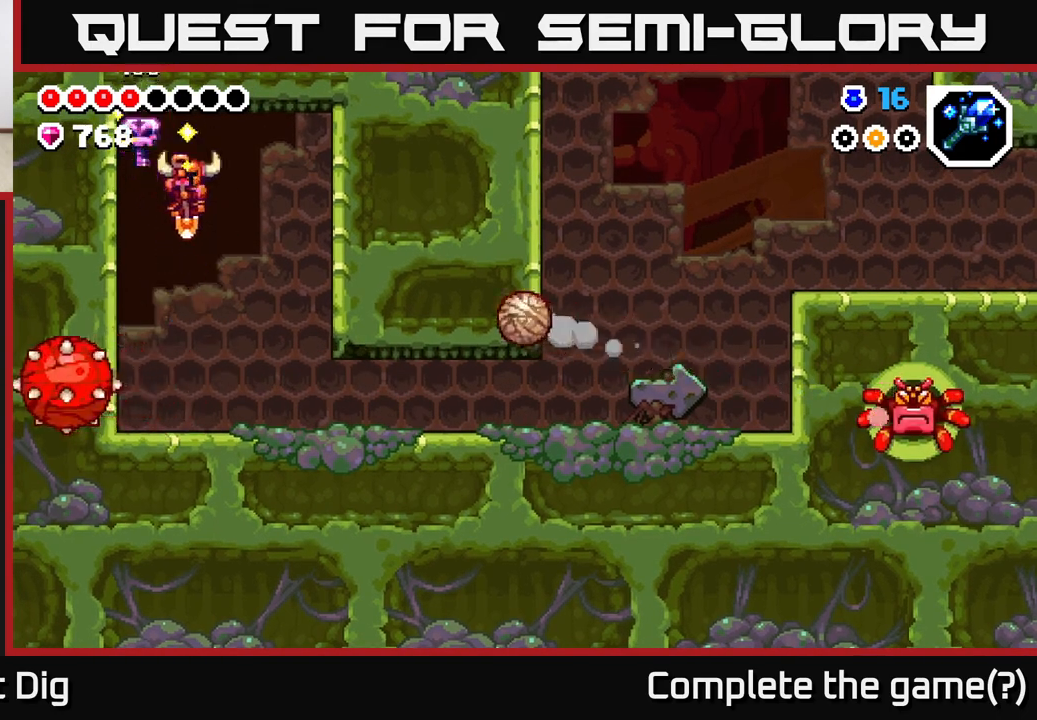
{"buttons": ["DPAD_RIGHT"], "left_stick": "center", "right_stick": "center", "events": [[50, "X", "down"], [167, "X", "up"], [250, "DPAD_RIGHT", "up"], [267, "X", "down"], [317, "X", "up"], [500, "DPAD_RIGHT", "down"]]}
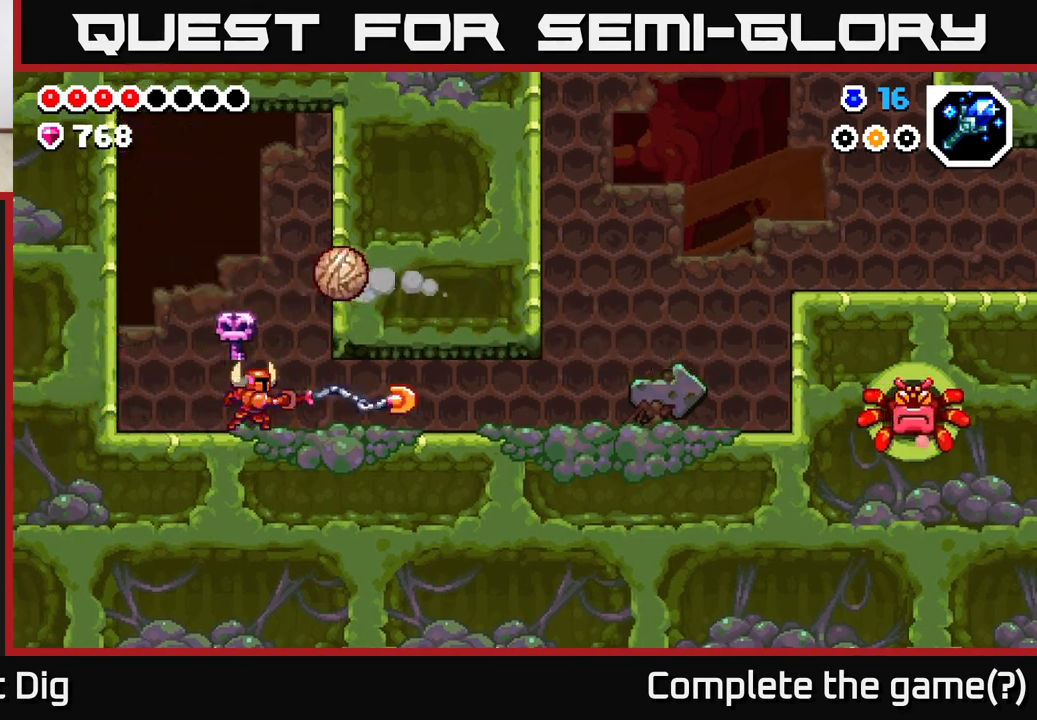
{"buttons": ["DPAD_RIGHT"], "left_stick": "center", "right_stick": "center", "events": []}
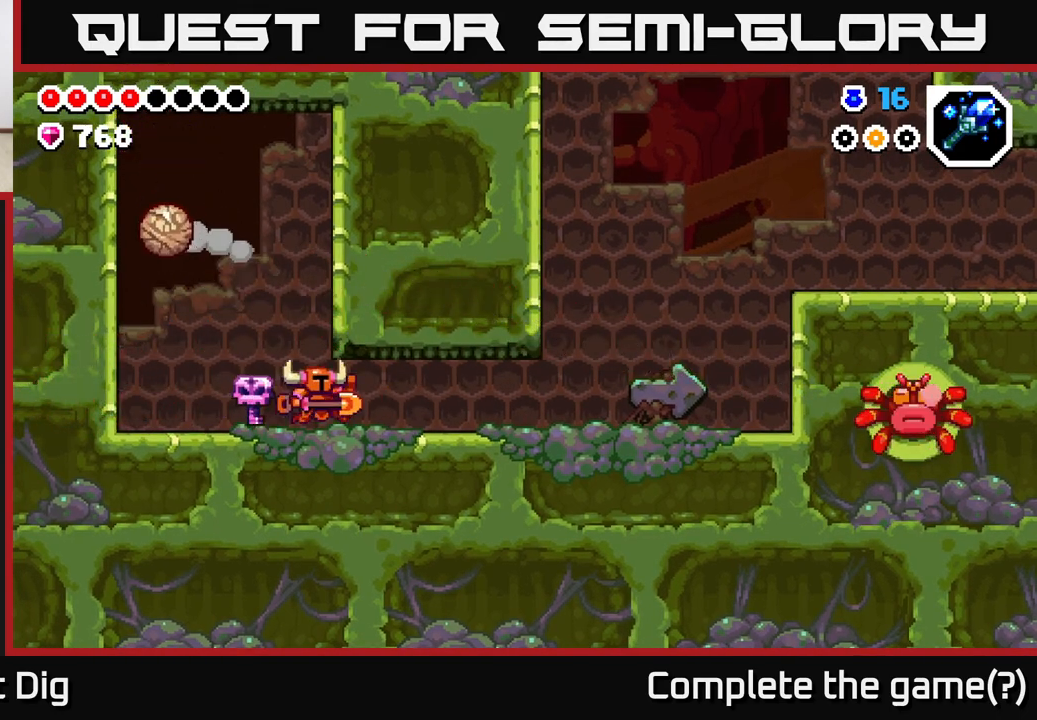
{"buttons": [], "left_stick": "center", "right_stick": "center", "events": [[483, "DPAD_RIGHT", "up"]]}
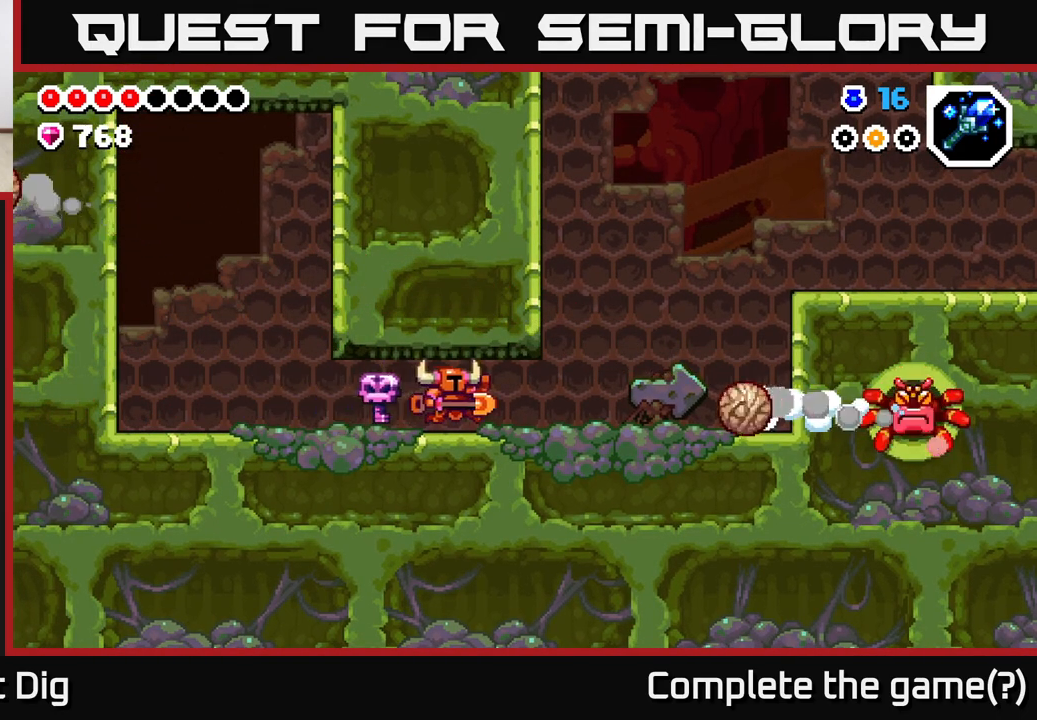
{"buttons": ["DPAD_RIGHT"], "left_stick": "center", "right_stick": "center", "events": [[33, "DPAD_RIGHT", "down"], [167, "X", "down"], [217, "DPAD_RIGHT", "up"], [233, "X", "up"], [483, "DPAD_RIGHT", "down"]]}
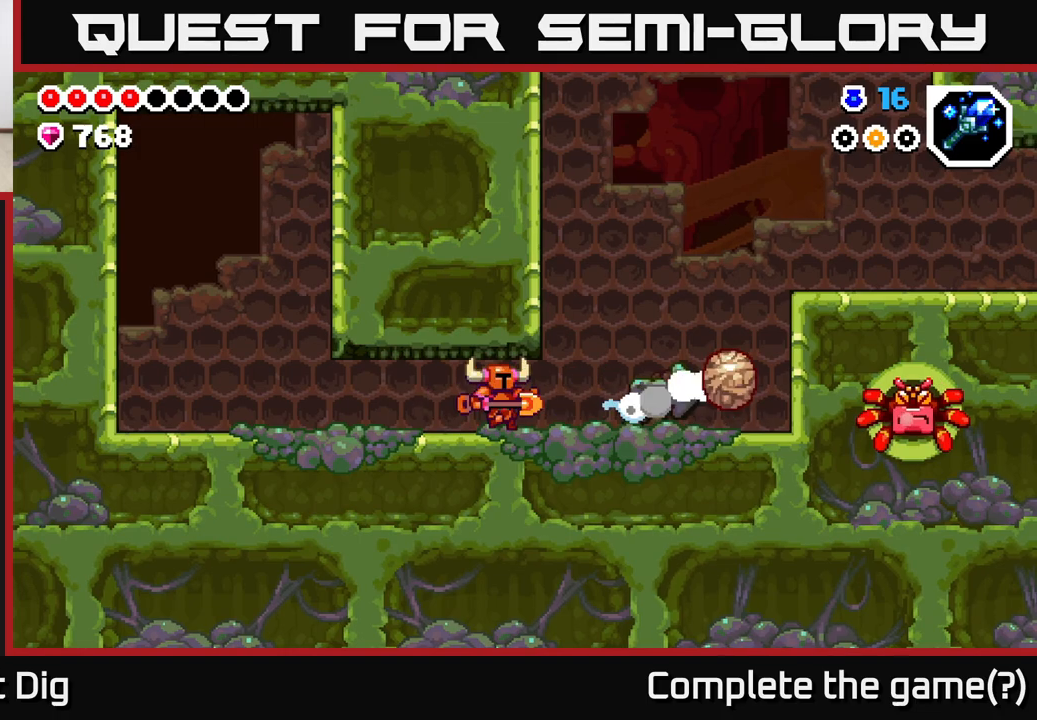
{"buttons": [], "left_stick": "center", "right_stick": "center", "events": [[233, "DPAD_RIGHT", "up"]]}
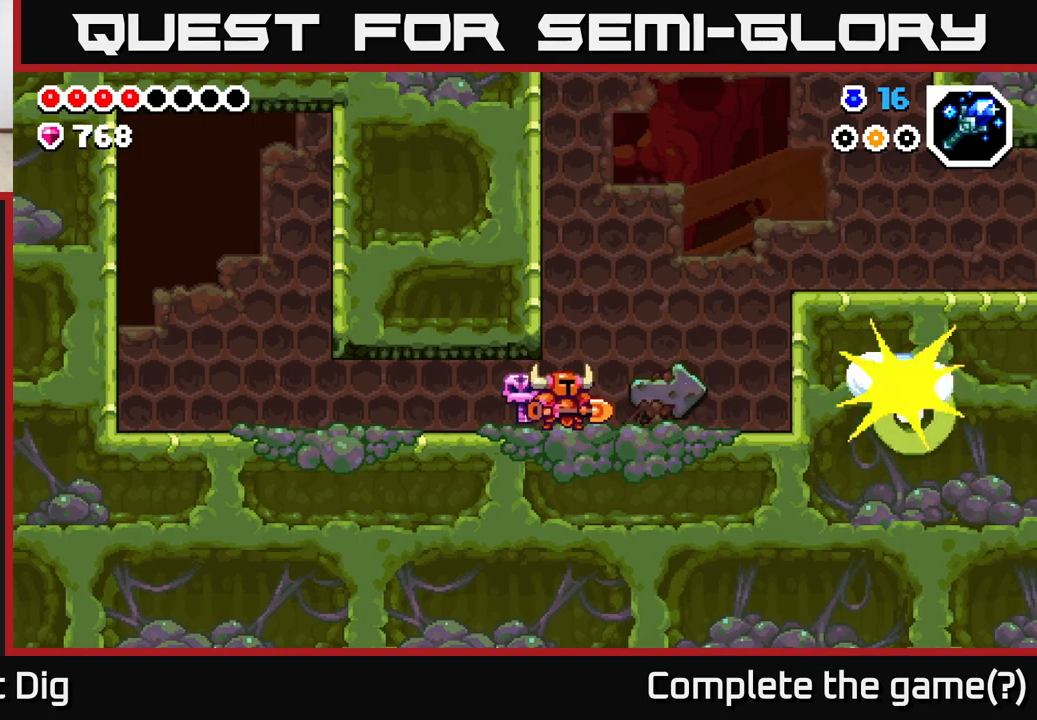
{"buttons": ["DPAD_RIGHT"], "left_stick": "center", "right_stick": "center", "events": [[300, "DPAD_RIGHT", "down"]]}
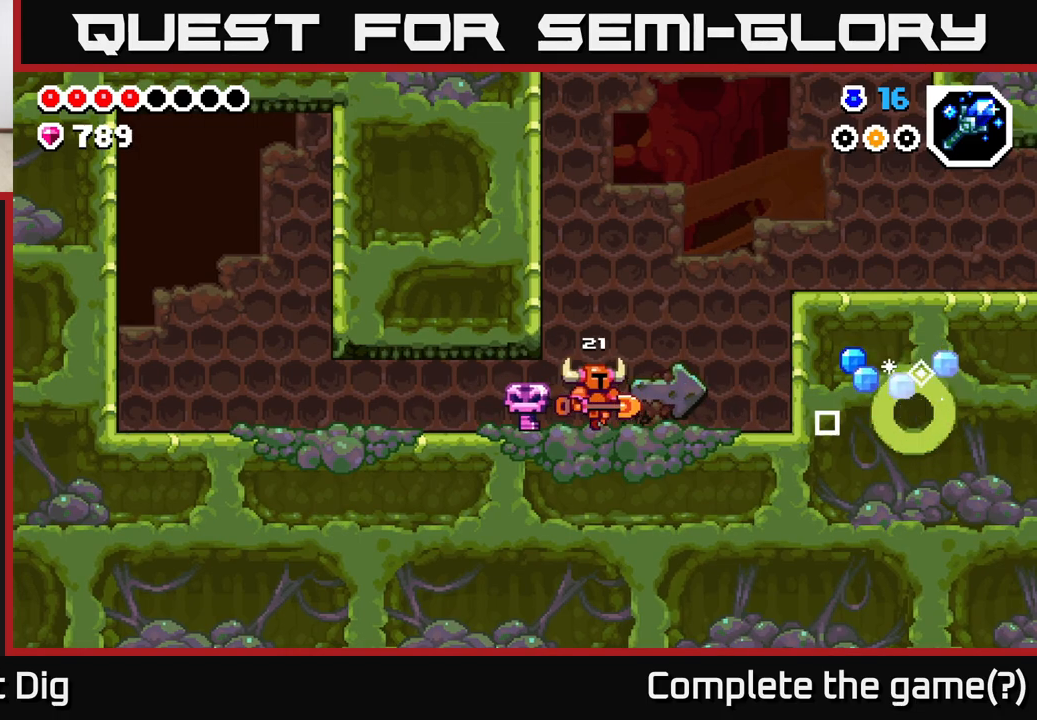
{"buttons": ["A", "DPAD_RIGHT"], "left_stick": "center", "right_stick": "center", "events": [[500, "A", "down"]]}
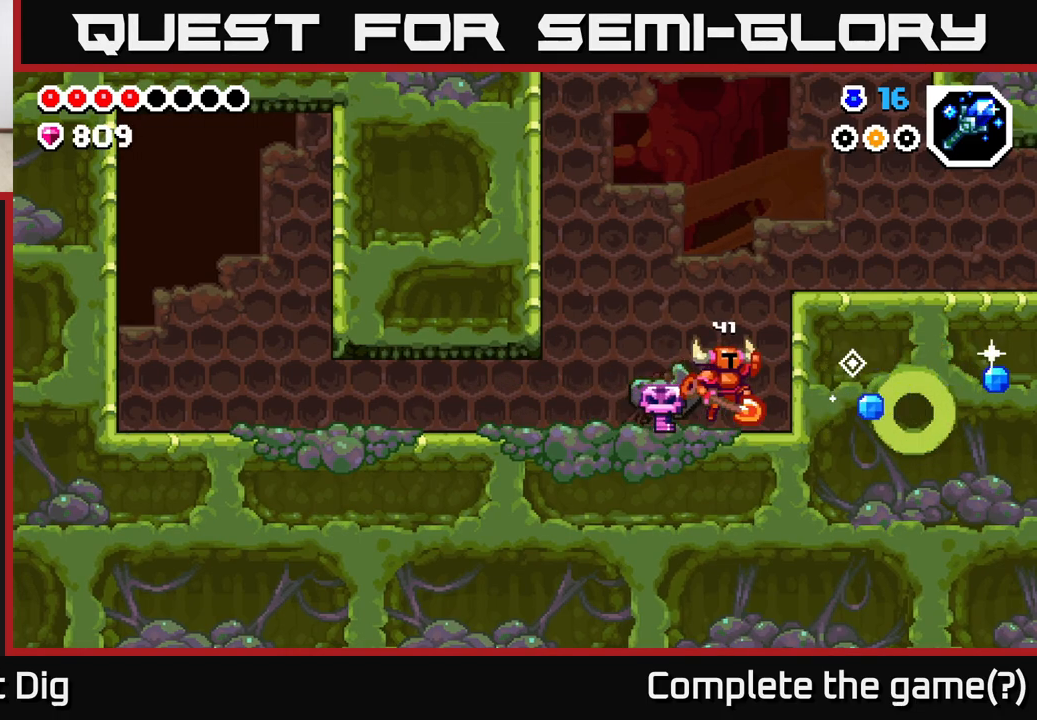
{"buttons": ["DPAD_RIGHT"], "left_stick": "center", "right_stick": "center", "events": [[250, "A", "up"]]}
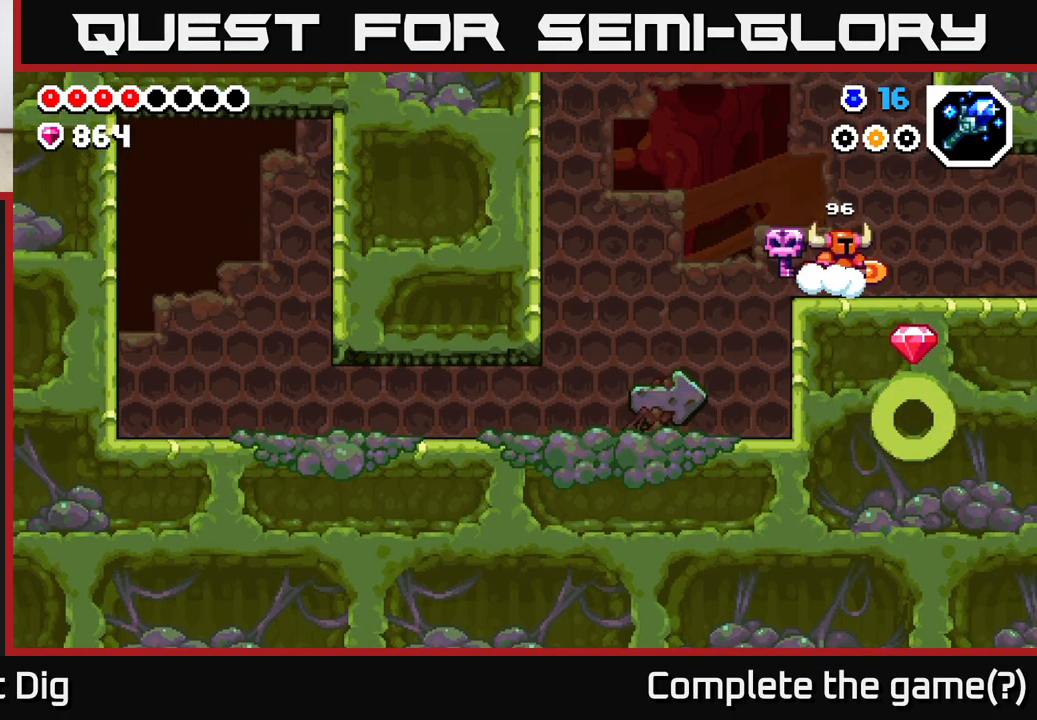
{"buttons": ["DPAD_RIGHT"], "left_stick": "center", "right_stick": "center", "events": []}
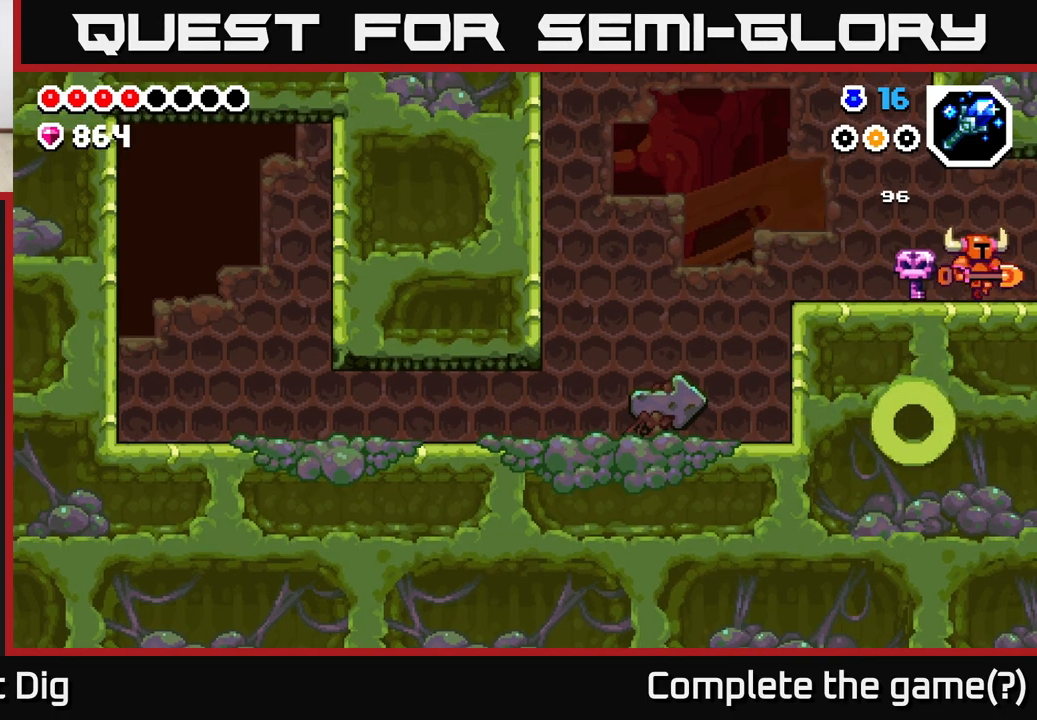
{"buttons": ["DPAD_RIGHT"], "left_stick": "center", "right_stick": "center", "events": []}
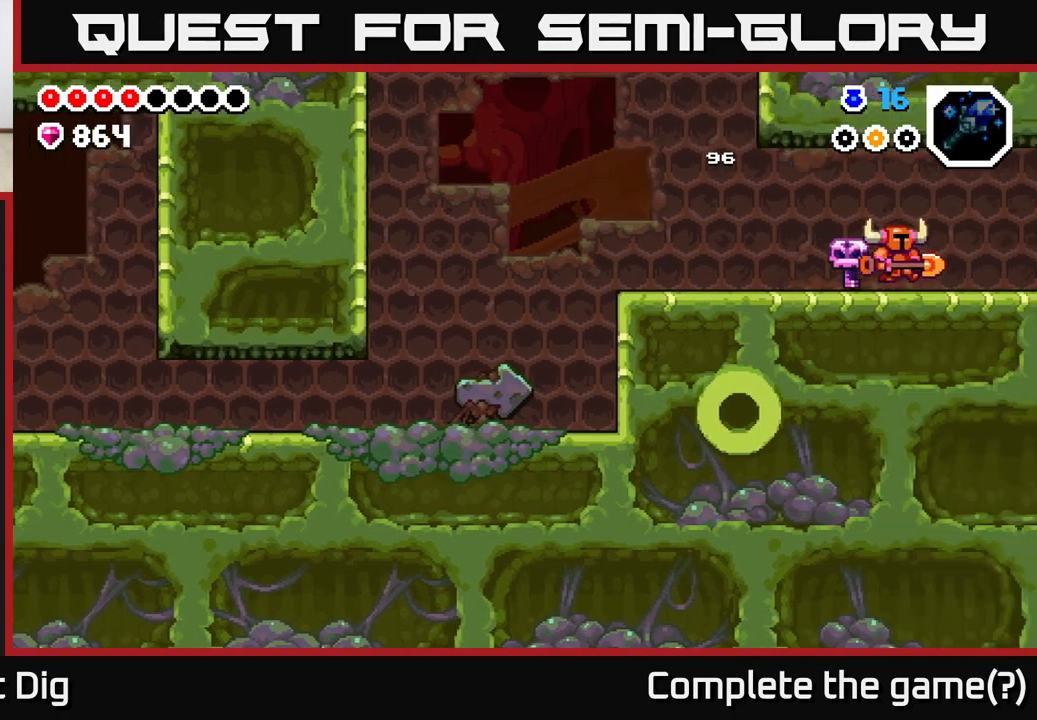
{"buttons": ["DPAD_RIGHT"], "left_stick": "center", "right_stick": "center", "events": [[83, "DPAD_RIGHT", "up"], [350, "DPAD_RIGHT", "down"]]}
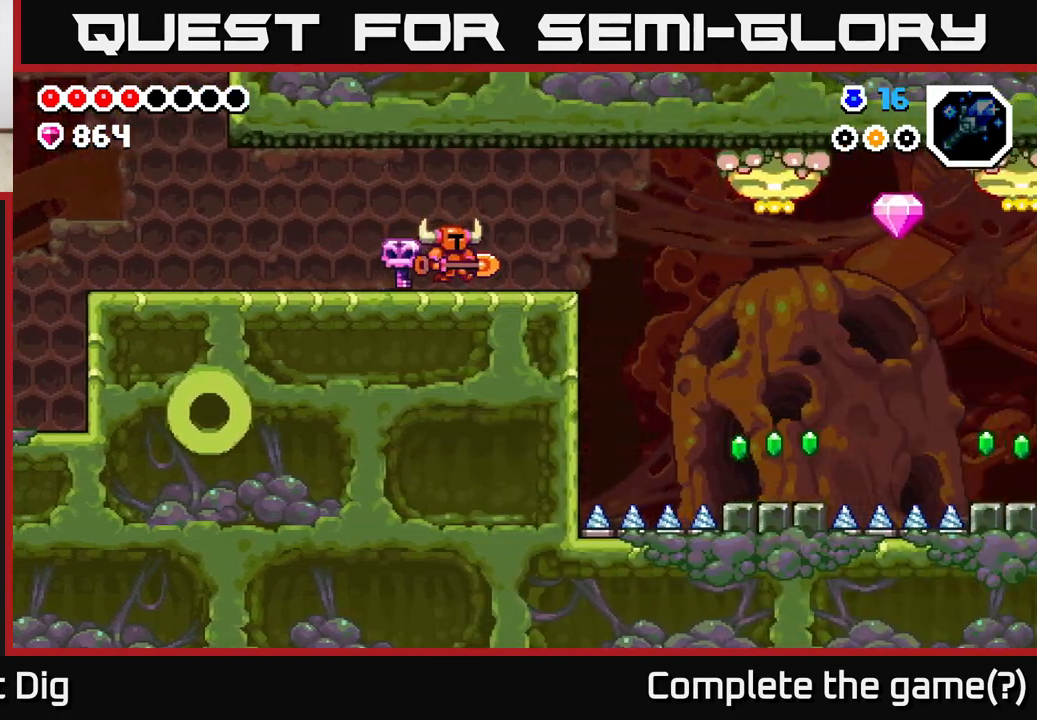
{"buttons": [], "left_stick": "center", "right_stick": "center", "events": [[67, "DPAD_RIGHT", "up"], [333, "DPAD_RIGHT", "down"], [450, "DPAD_RIGHT", "up"]]}
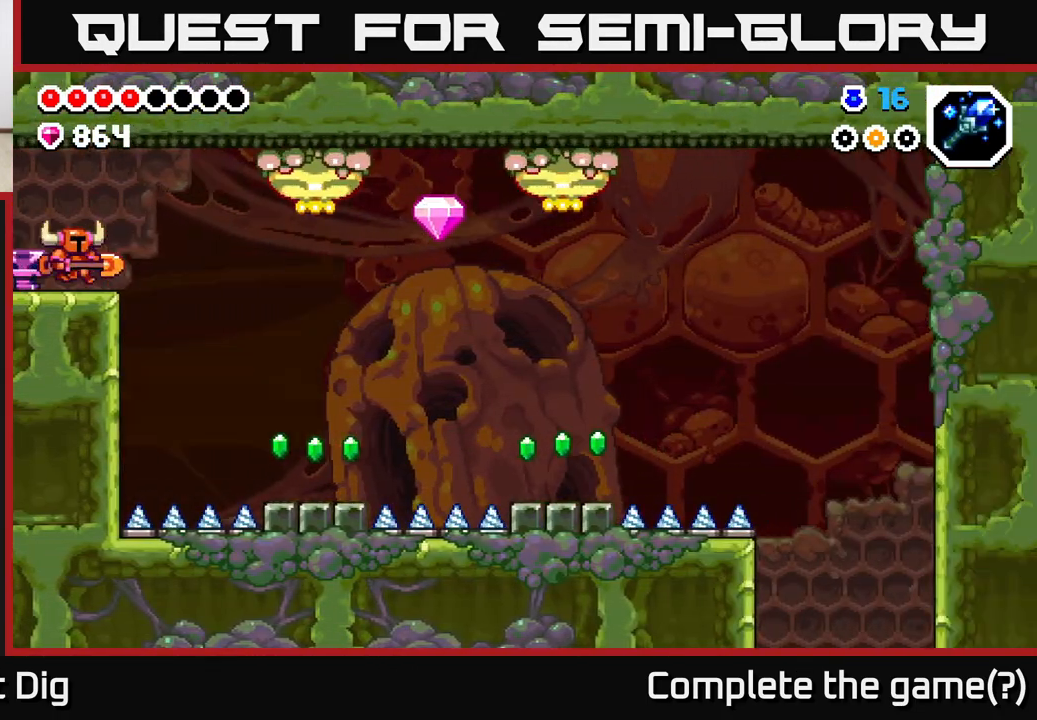
{"buttons": ["A", "X", "DPAD_RIGHT"], "left_stick": "center", "right_stick": "center", "events": [[267, "DPAD_RIGHT", "down"], [383, "A", "down"], [467, "X", "down"]]}